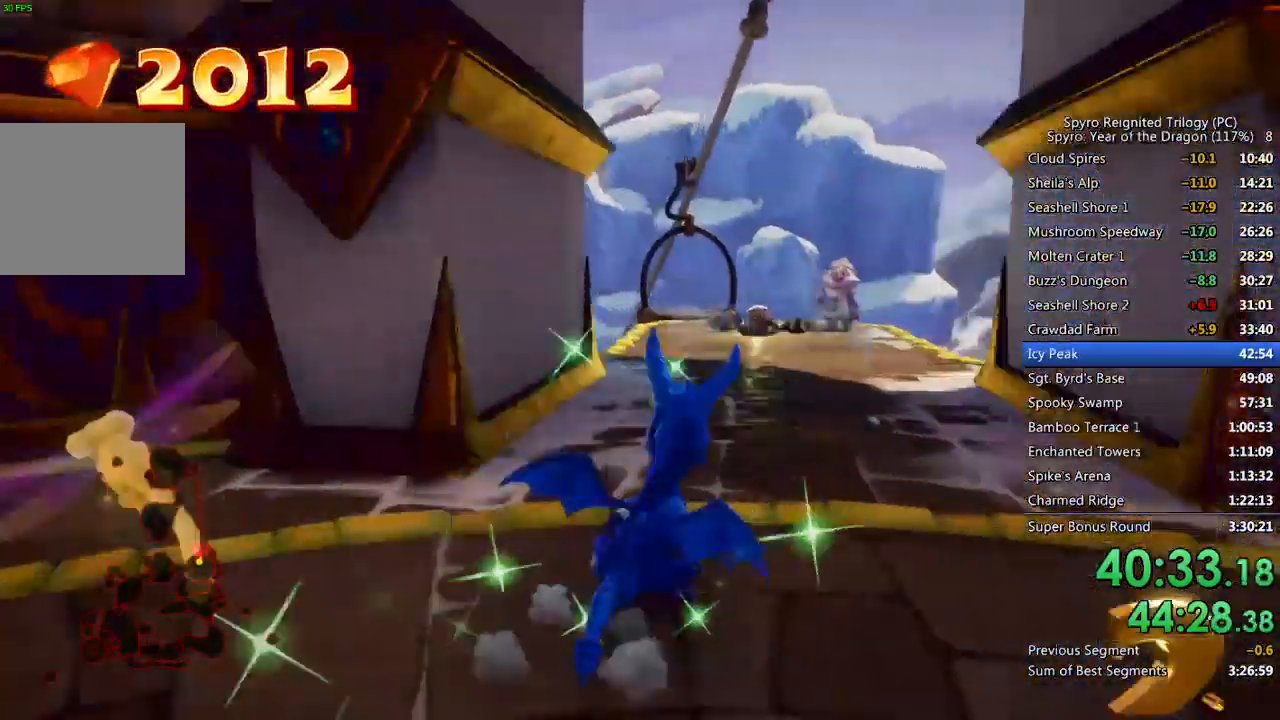
Gameplay with a controller (PlayStation layout); each line is a JSON object with the inputs held at the frame after it. "events" lists button and stick changes between this image and that frame as [ms after this image, input, new state], when the widget could be followed in between.
{"buttons": ["SQUARE"], "left_stick": "up-left", "right_stick": "center", "events": [[200, "left_stick", "up-left"]]}
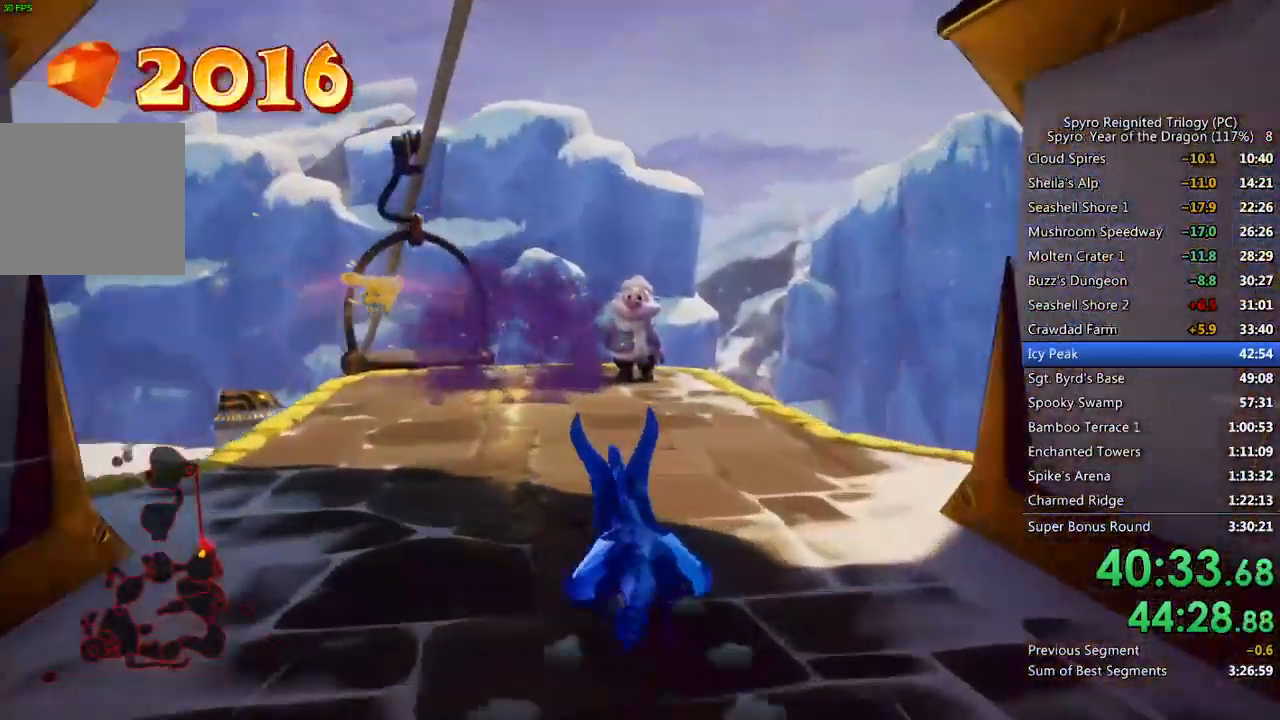
{"buttons": ["SQUARE"], "left_stick": "center", "right_stick": "center", "events": [[67, "left_stick", "up-right"], [417, "left_stick", "center"]]}
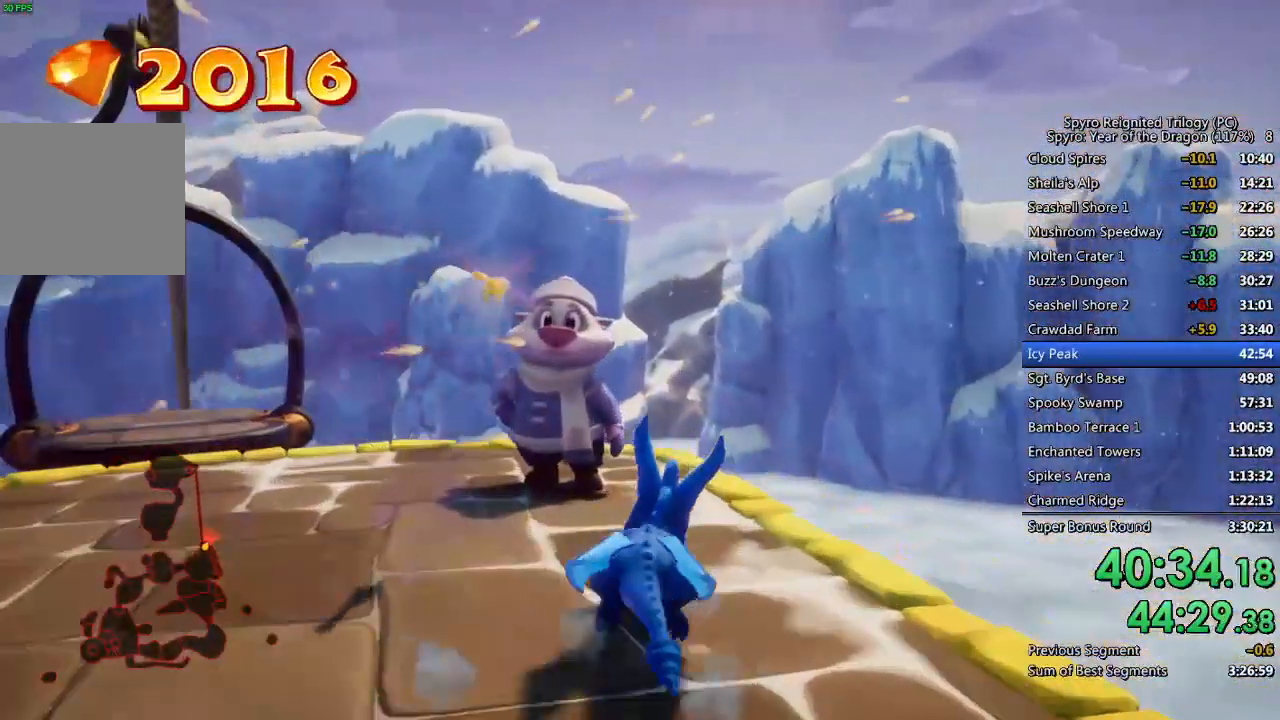
{"buttons": [], "left_stick": "center", "right_stick": "center", "events": [[50, "SQUARE", "up"], [117, "CROSS", "down"], [183, "CROSS", "up"], [233, "CROSS", "down"], [283, "CROSS", "up"], [333, "CROSS", "down"], [400, "CROSS", "up"], [450, "CROSS", "down"], [500, "CROSS", "up"]]}
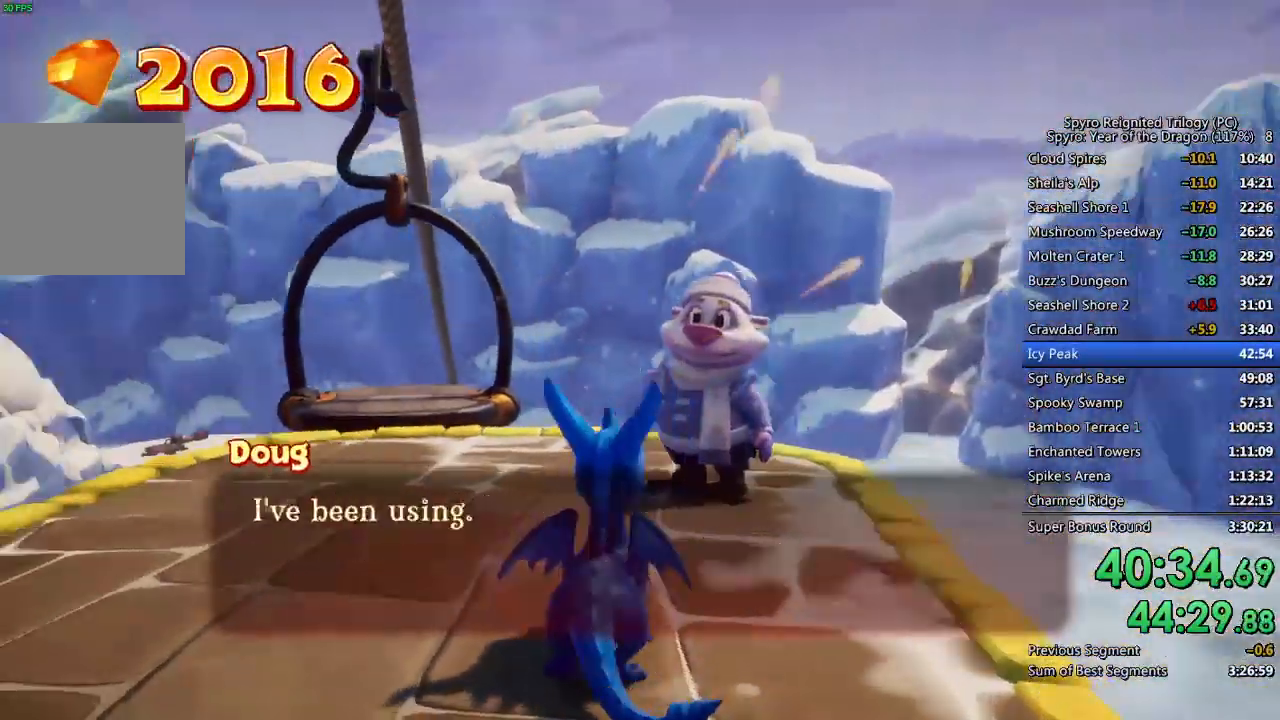
{"buttons": ["CROSS"], "left_stick": "center", "right_stick": "center", "events": [[67, "CROSS", "down"], [117, "CROSS", "up"], [167, "CROSS", "down"], [217, "CROSS", "up"], [283, "CROSS", "down"], [333, "CROSS", "up"], [383, "CROSS", "down"], [450, "CROSS", "up"], [500, "CROSS", "down"]]}
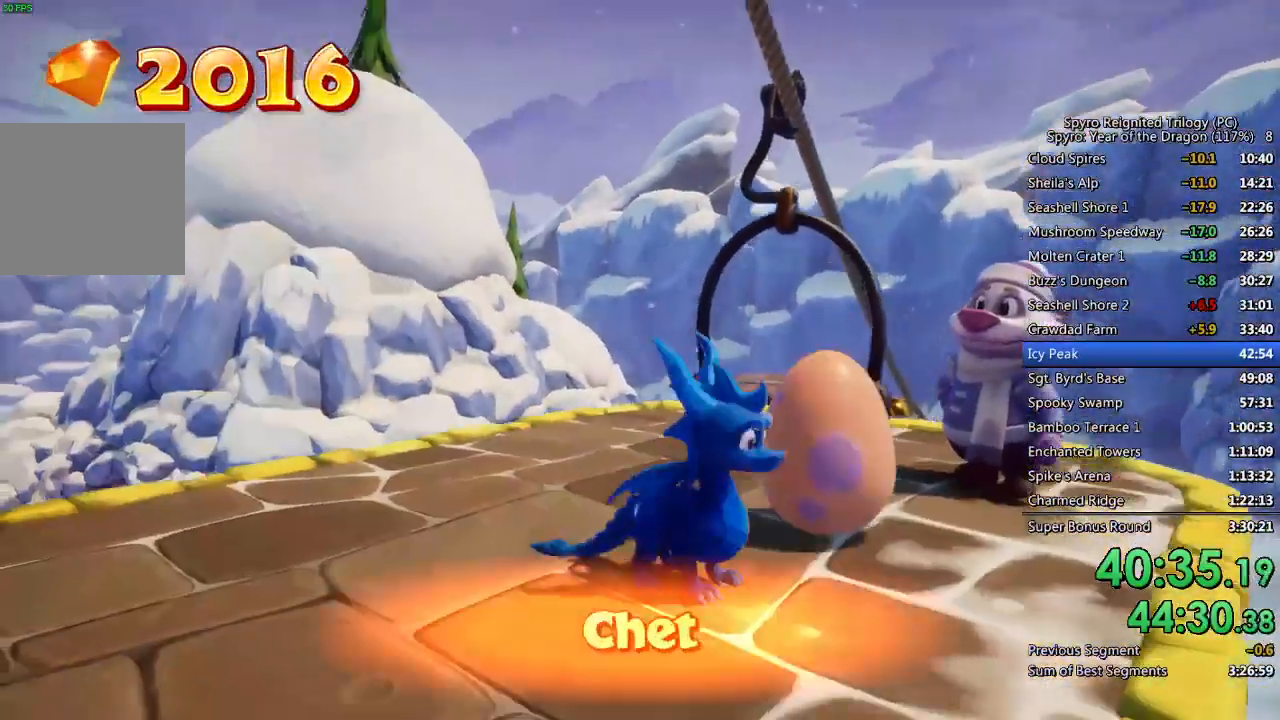
{"buttons": [], "left_stick": "center", "right_stick": "center", "events": [[50, "CROSS", "up"], [100, "CROSS", "down"], [167, "CROSS", "up"], [217, "CROSS", "down"], [267, "CROSS", "up"], [317, "CROSS", "down"], [383, "CROSS", "up"], [433, "CROSS", "down"], [500, "CROSS", "up"]]}
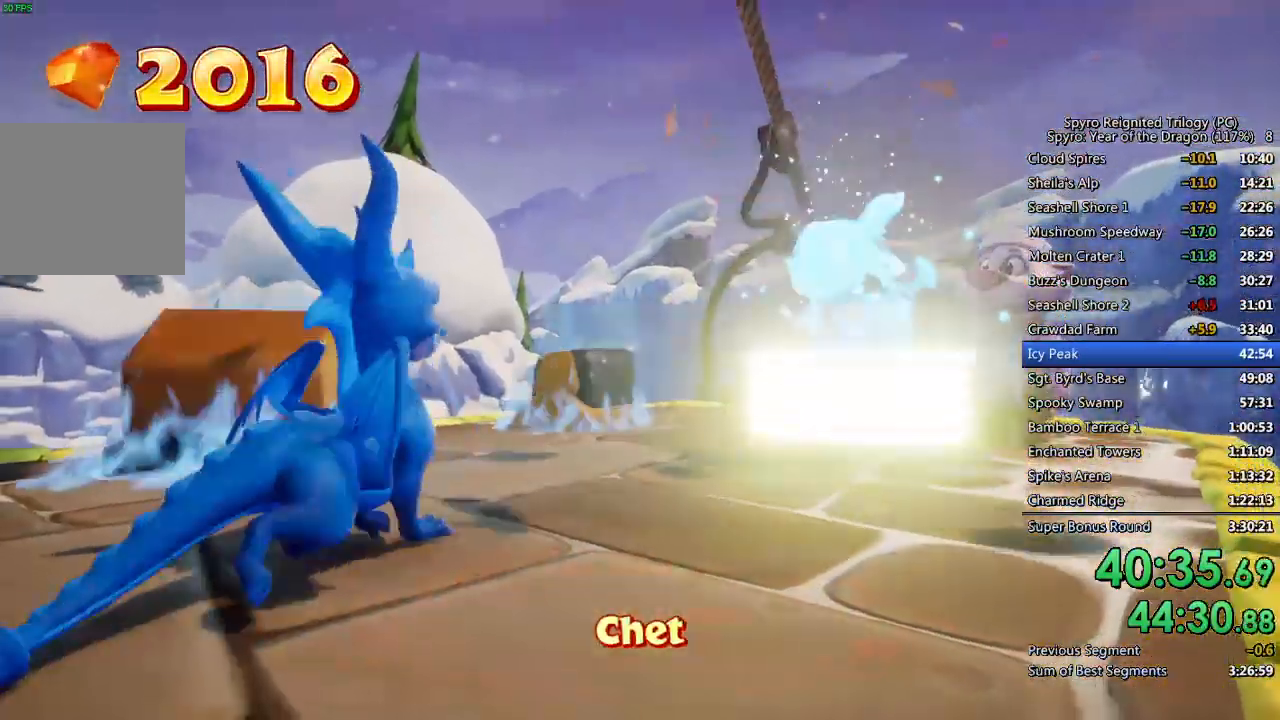
{"buttons": [], "left_stick": "center", "right_stick": "right", "events": [[50, "CROSS", "down"], [117, "CROSS", "up"], [167, "CROSS", "down"], [233, "CROSS", "up"], [283, "CROSS", "down"], [350, "CROSS", "up"], [400, "CROSS", "down"], [467, "CROSS", "up"], [500, "right_stick", "right"]]}
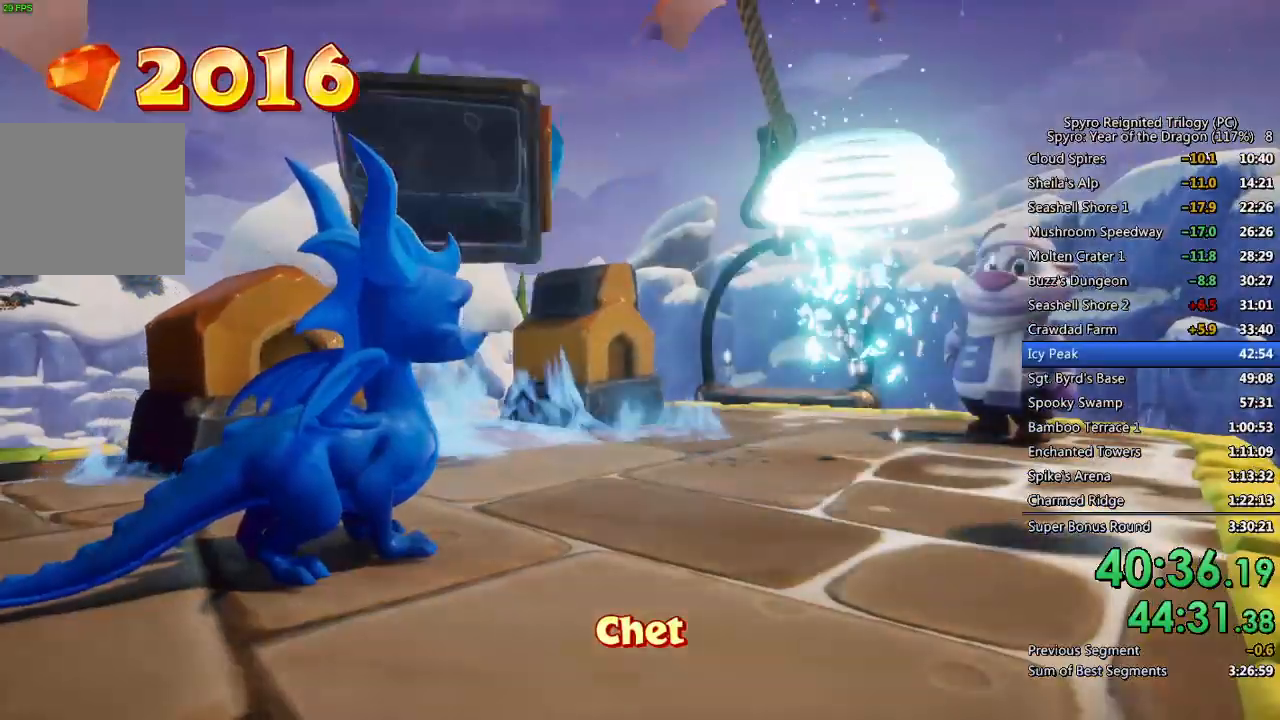
{"buttons": ["CROSS"], "left_stick": "center", "right_stick": "right", "events": [[17, "CROSS", "down"], [67, "CROSS", "up"], [117, "CROSS", "down"], [183, "CROSS", "up"], [250, "CROSS", "down"], [300, "CROSS", "up"], [350, "CROSS", "down"], [400, "CROSS", "up"], [467, "CROSS", "down"]]}
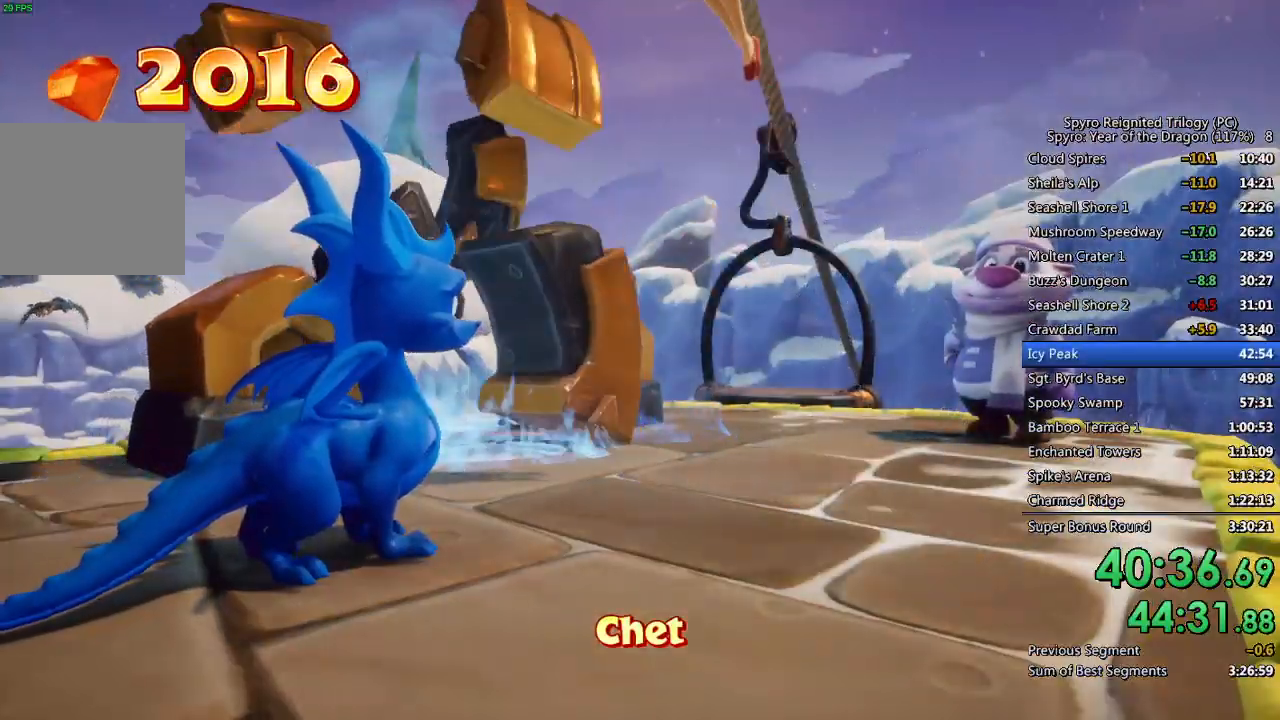
{"buttons": ["CROSS"], "left_stick": "center", "right_stick": "right", "events": [[17, "CROSS", "up"], [67, "CROSS", "down"], [133, "CROSS", "up"], [183, "CROSS", "down"], [233, "CROSS", "up"], [300, "CROSS", "down"], [350, "CROSS", "up"], [400, "CROSS", "down"], [450, "CROSS", "up"], [500, "CROSS", "down"]]}
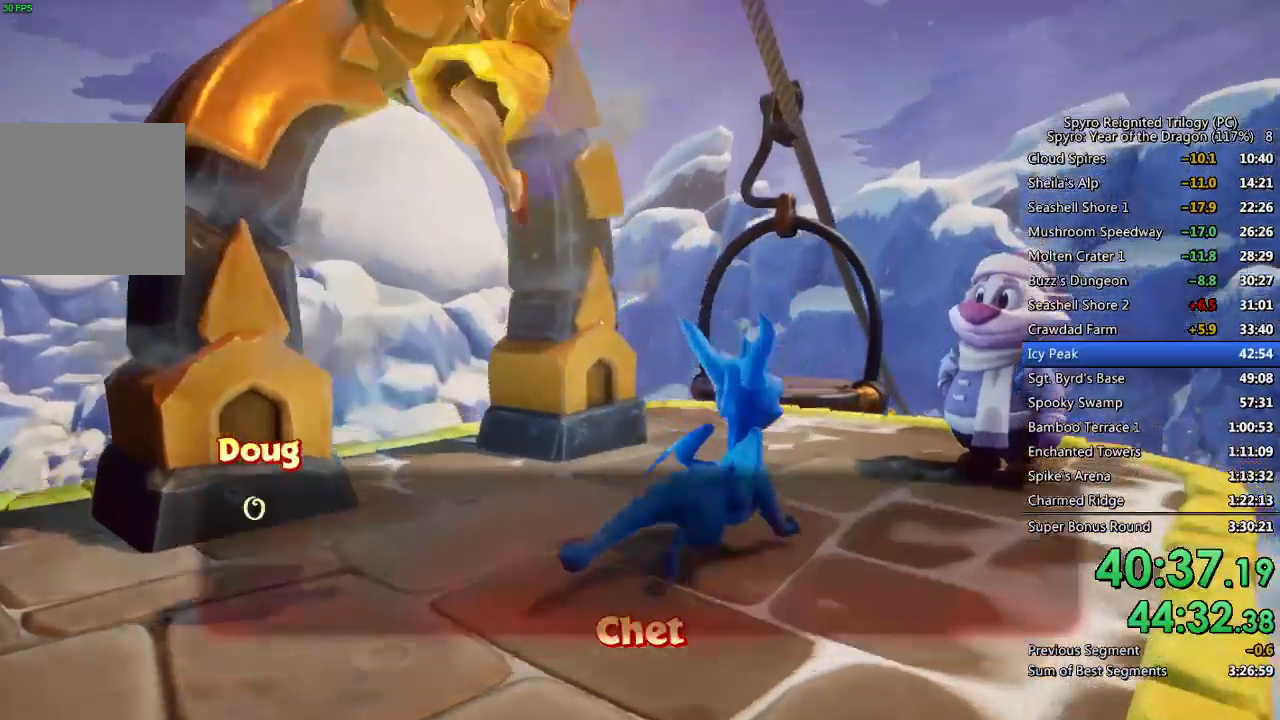
{"buttons": ["CROSS"], "left_stick": "center", "right_stick": "right", "events": [[67, "CROSS", "up"], [117, "CROSS", "down"], [183, "CROSS", "up"], [233, "CROSS", "down"], [300, "CROSS", "up"], [350, "CROSS", "down"], [400, "CROSS", "up"], [467, "CROSS", "down"]]}
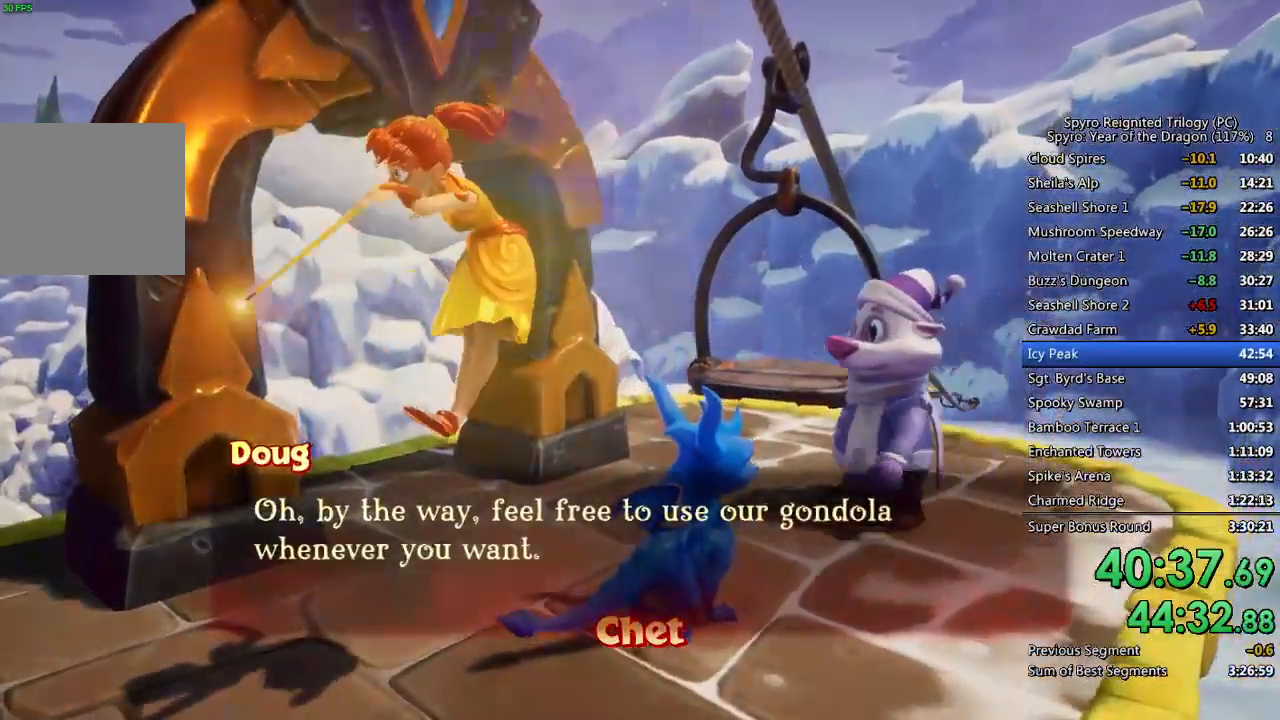
{"buttons": [], "left_stick": "right", "right_stick": "right", "events": [[33, "CROSS", "up"], [83, "left_stick", "right"]]}
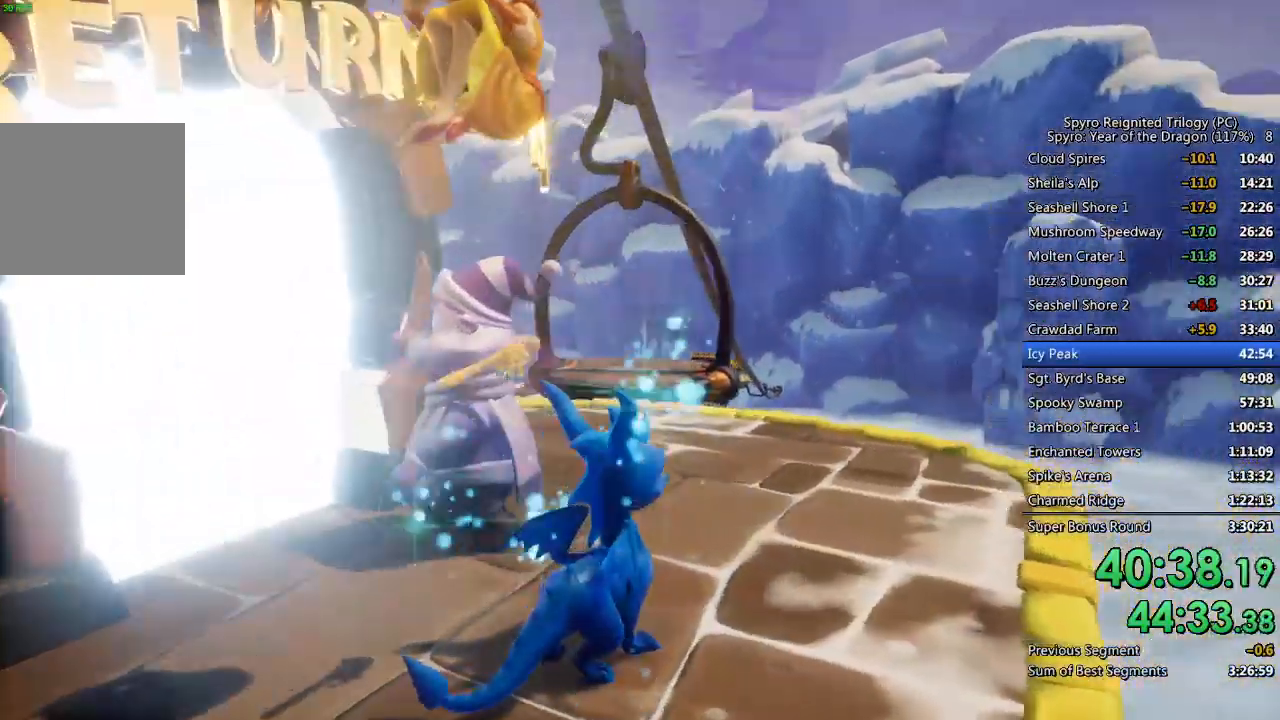
{"buttons": [], "left_stick": "up-right", "right_stick": "right", "events": [[483, "left_stick", "up-right"]]}
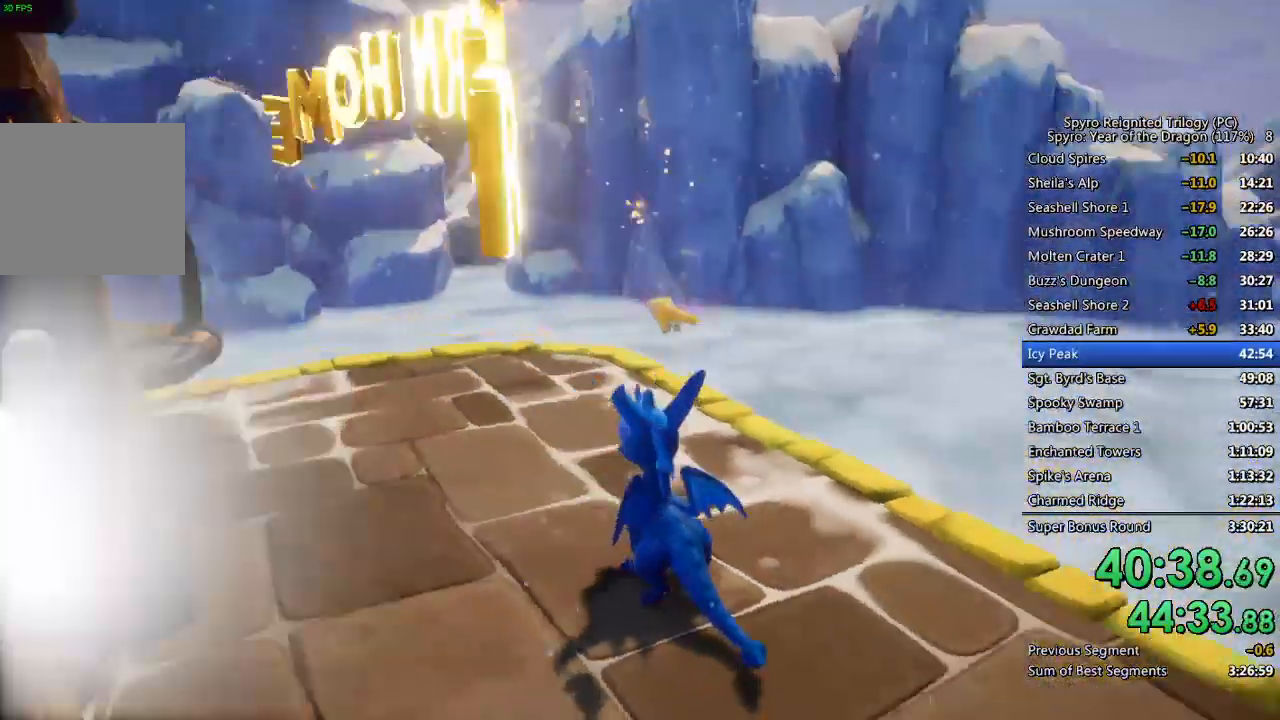
{"buttons": [], "left_stick": "up-right", "right_stick": "down-right", "events": [[283, "right_stick", "down-right"]]}
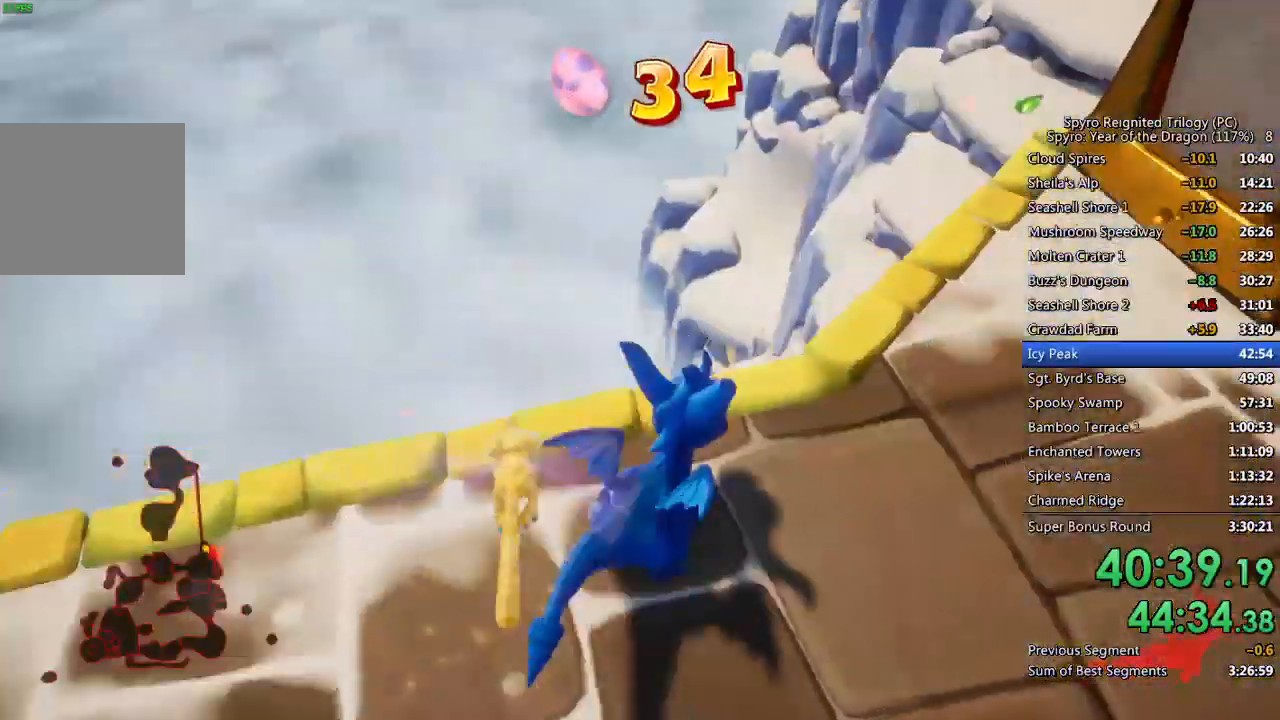
{"buttons": [], "left_stick": "center", "right_stick": "down-right", "events": [[17, "left_stick", "up"], [383, "left_stick", "right"], [483, "left_stick", "center"]]}
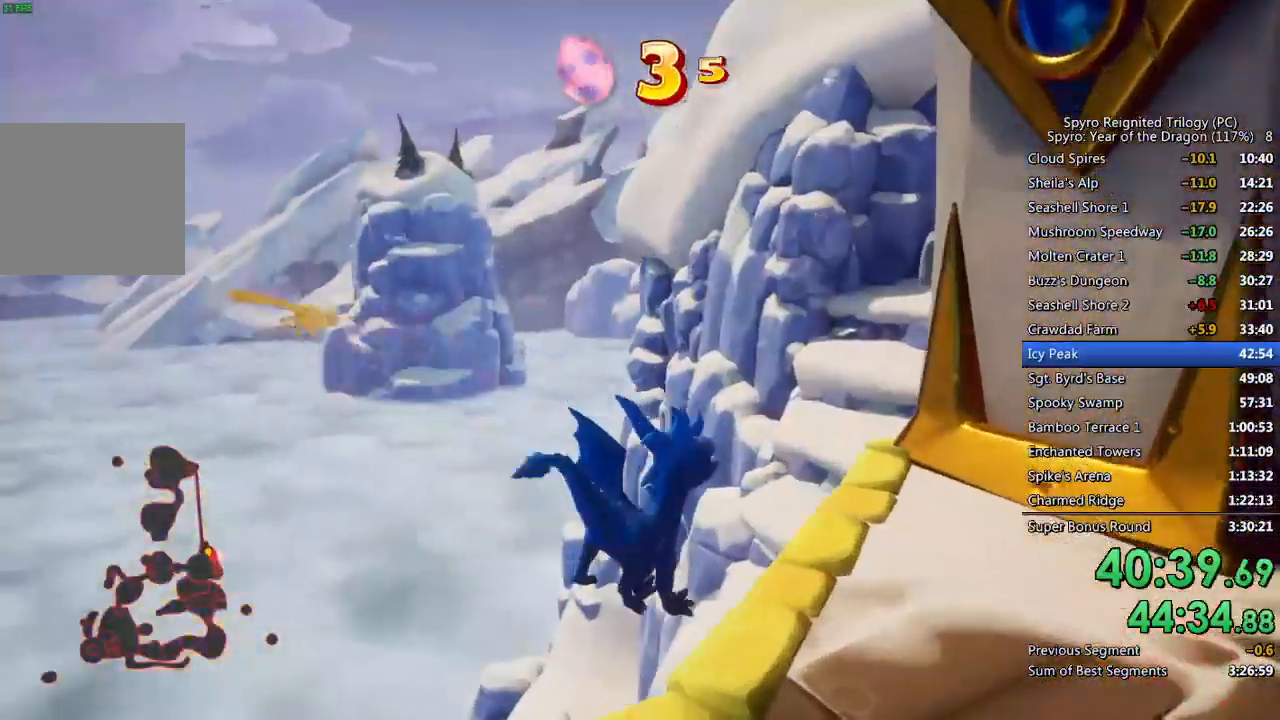
{"buttons": [], "left_stick": "center", "right_stick": "center", "events": [[100, "left_stick", "up-right"], [300, "left_stick", "up"], [467, "left_stick", "center"], [467, "right_stick", "center"]]}
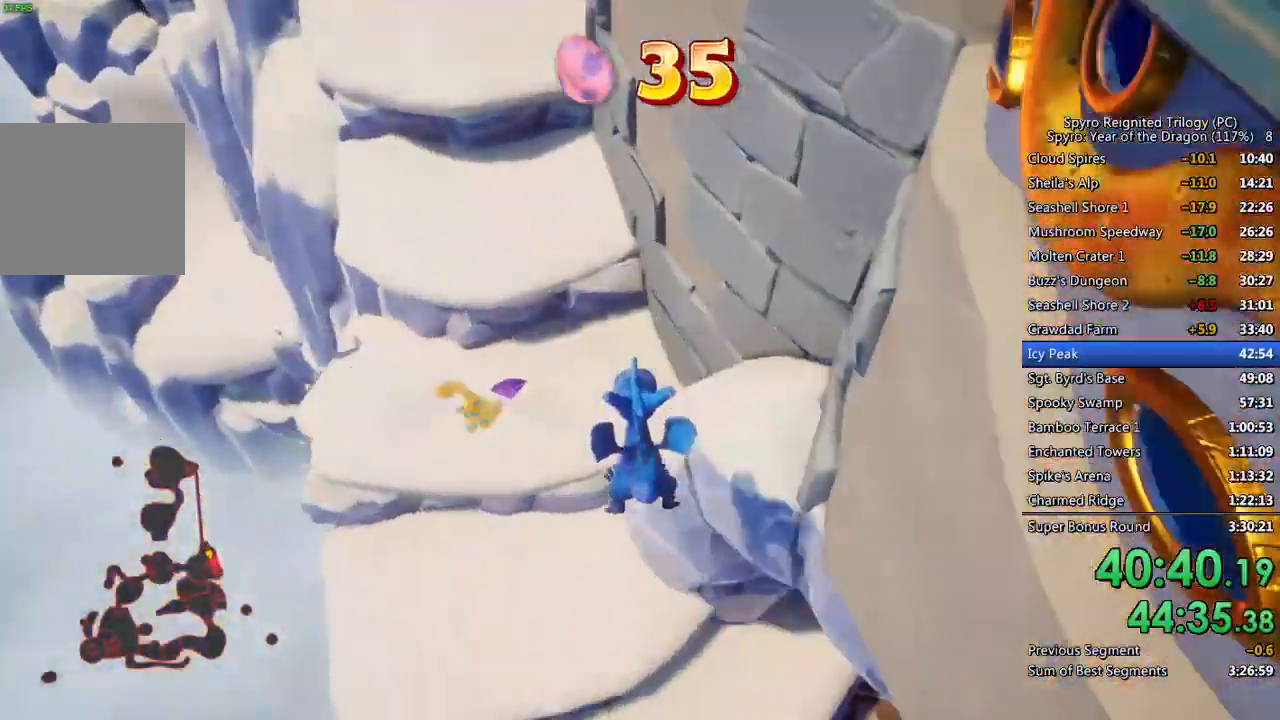
{"buttons": [], "left_stick": "down-right", "right_stick": "center", "events": [[33, "left_stick", "up-right"], [50, "right_stick", "down-right"], [150, "left_stick", "down-right"], [200, "right_stick", "right"], [317, "right_stick", "up-right"], [483, "right_stick", "center"]]}
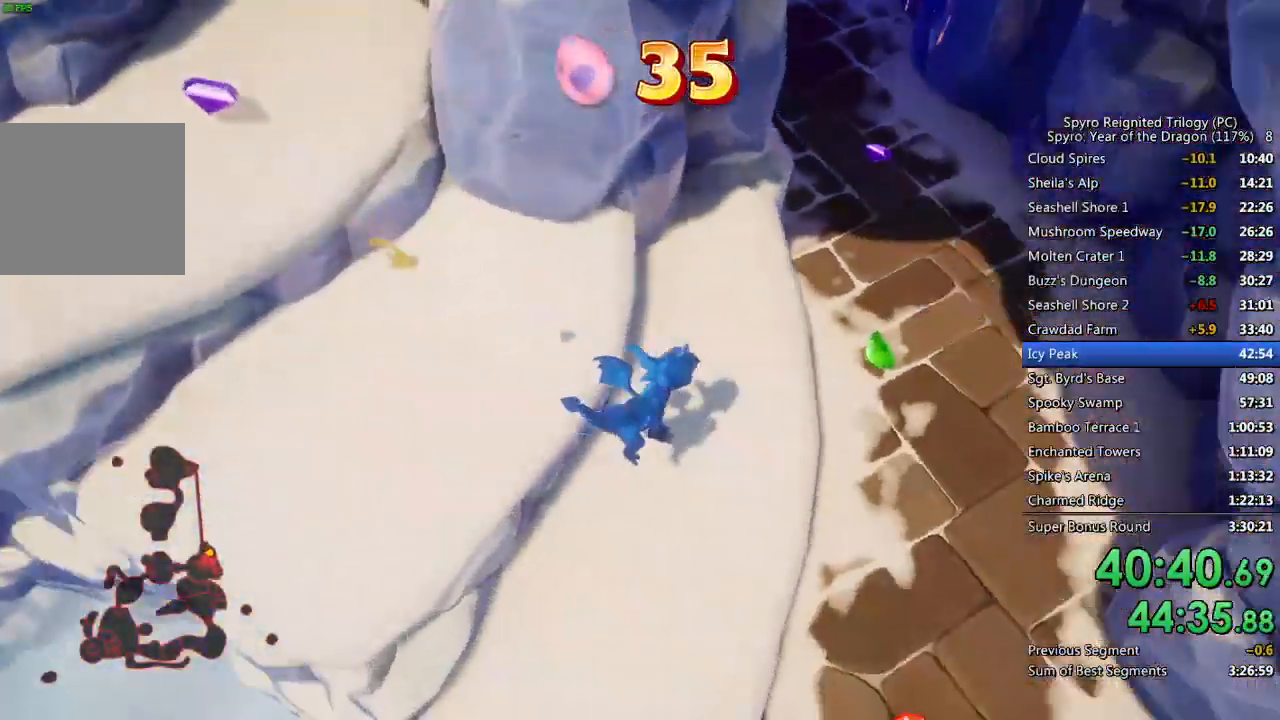
{"buttons": [], "left_stick": "center", "right_stick": "center", "events": [[50, "left_stick", "right"], [217, "right_stick", "up-left"], [267, "left_stick", "up-right"], [400, "right_stick", "center"], [450, "left_stick", "center"]]}
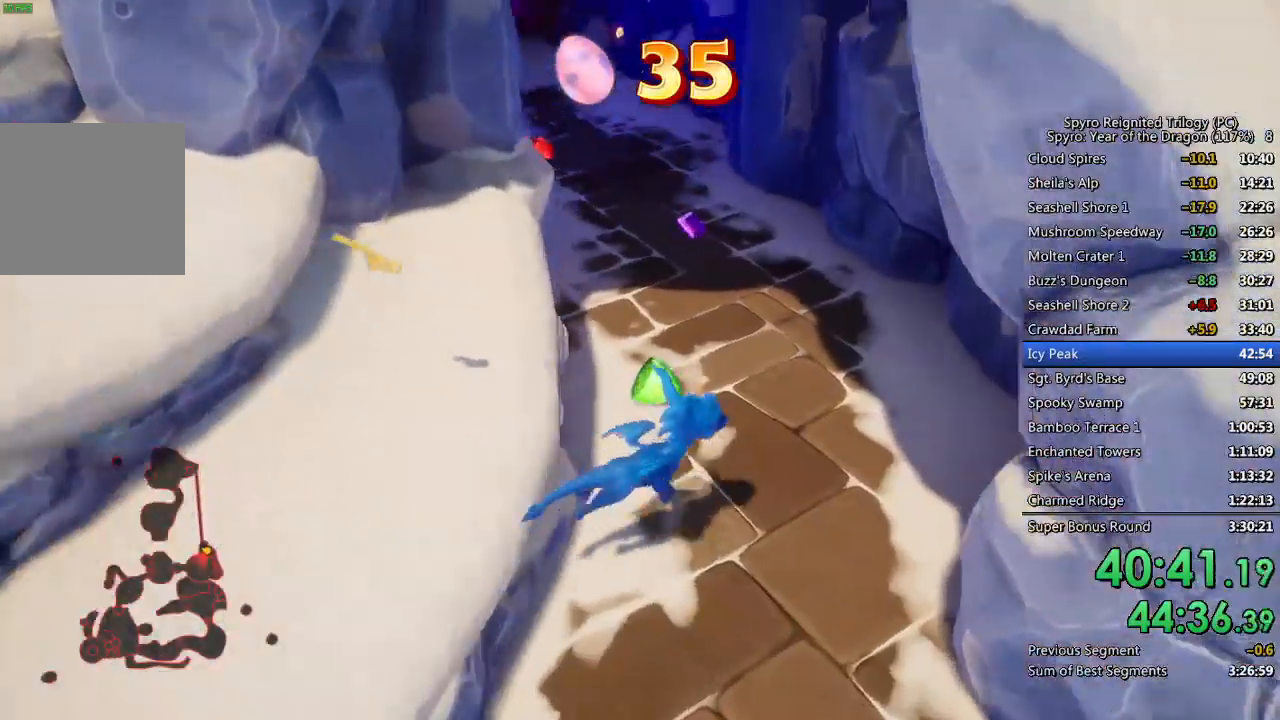
{"buttons": ["SQUARE"], "left_stick": "up", "right_stick": "center", "events": [[83, "right_stick", "up"], [117, "left_stick", "up"], [167, "right_stick", "center"], [433, "SQUARE", "down"]]}
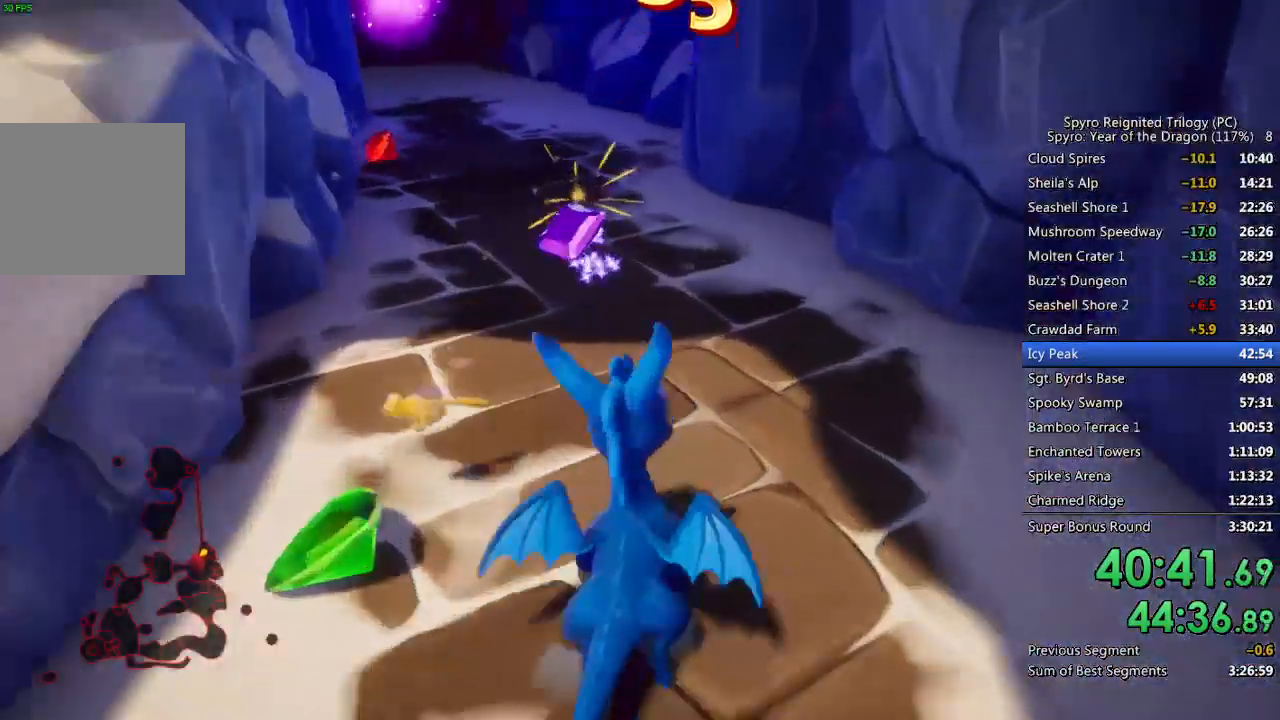
{"buttons": ["SQUARE"], "left_stick": "up-right", "right_stick": "center", "events": [[50, "left_stick", "left"], [333, "left_stick", "center"], [483, "left_stick", "up-right"]]}
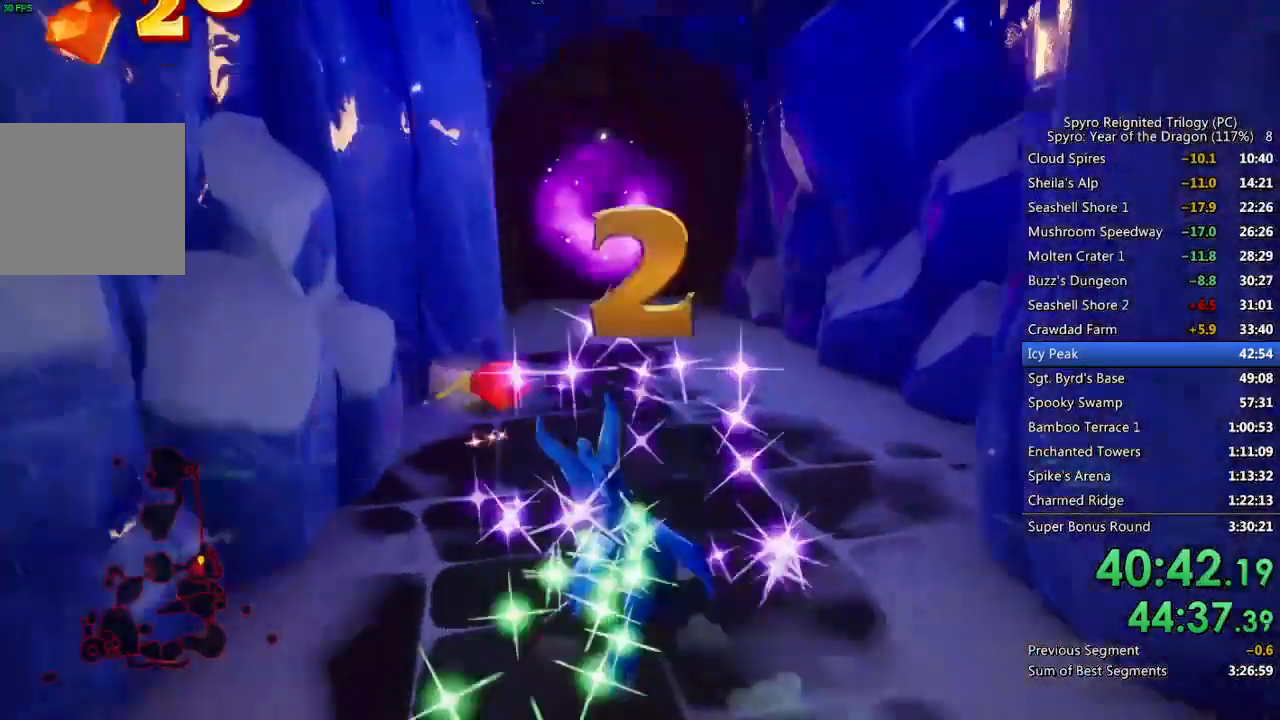
{"buttons": ["SQUARE"], "left_stick": "up", "right_stick": "center", "events": [[83, "left_stick", "center"], [267, "left_stick", "up-right"], [333, "left_stick", "up"]]}
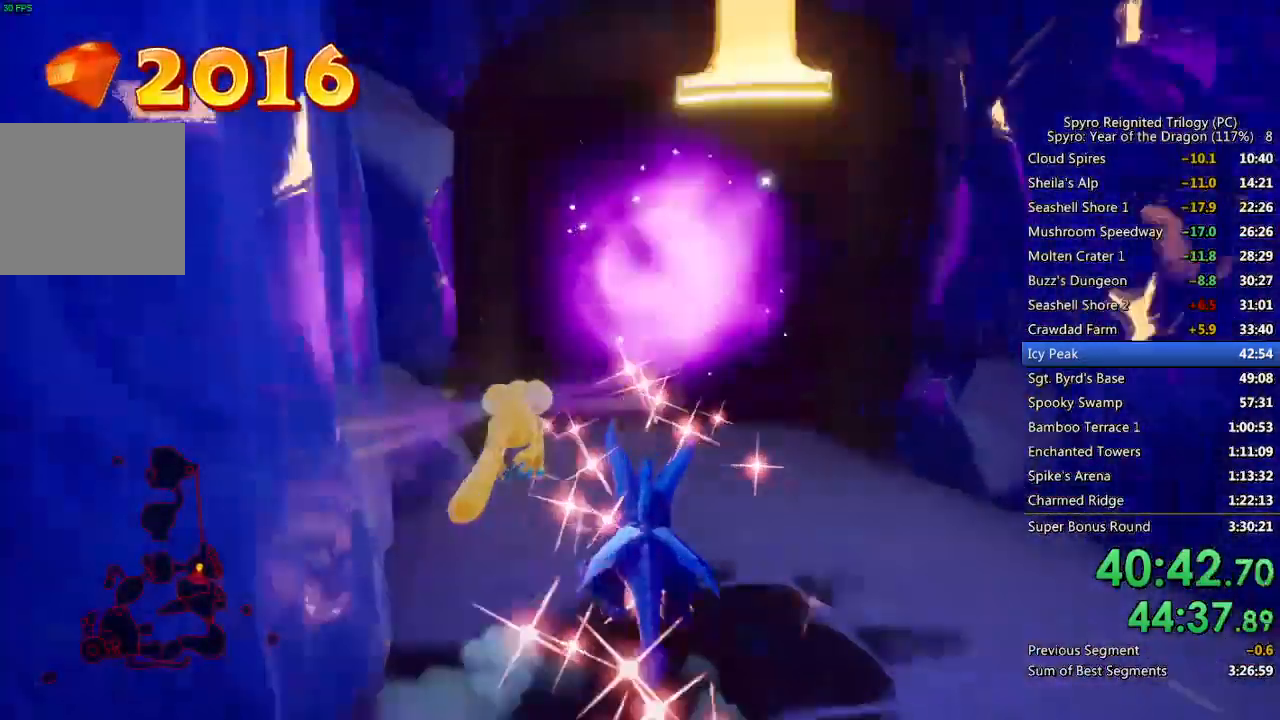
{"buttons": [], "left_stick": "center", "right_stick": "center", "events": [[433, "left_stick", "center"], [500, "SQUARE", "up"]]}
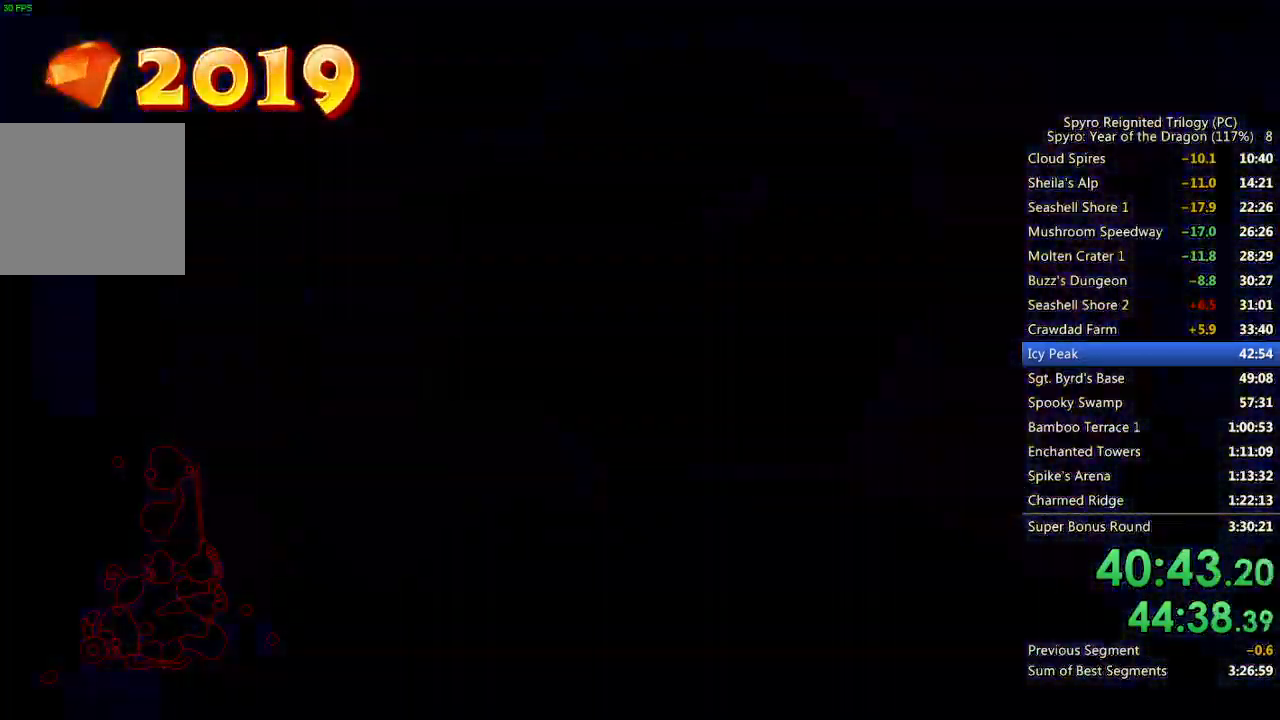
{"buttons": [], "left_stick": "left", "right_stick": "left", "events": [[100, "left_stick", "up-left"], [100, "right_stick", "left"], [383, "left_stick", "left"]]}
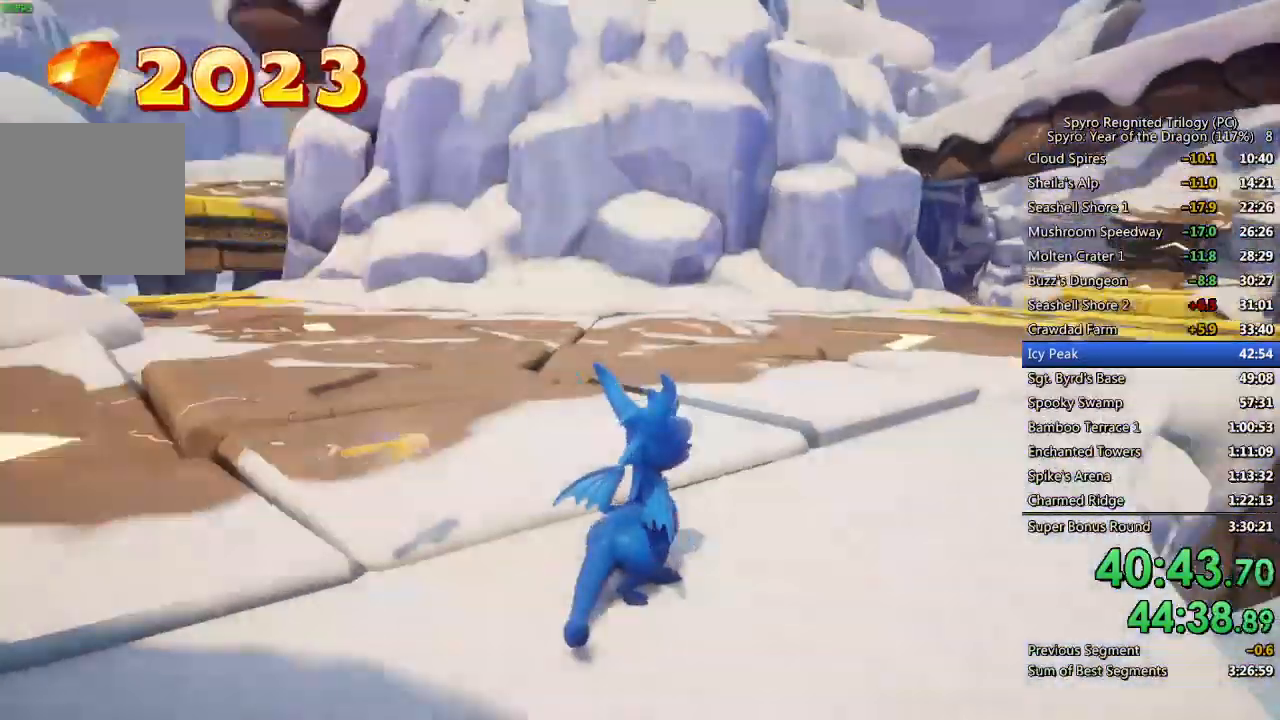
{"buttons": ["SQUARE"], "left_stick": "left", "right_stick": "center", "events": [[50, "right_stick", "center"], [83, "left_stick", "up-left"], [233, "SQUARE", "down"], [383, "left_stick", "left"]]}
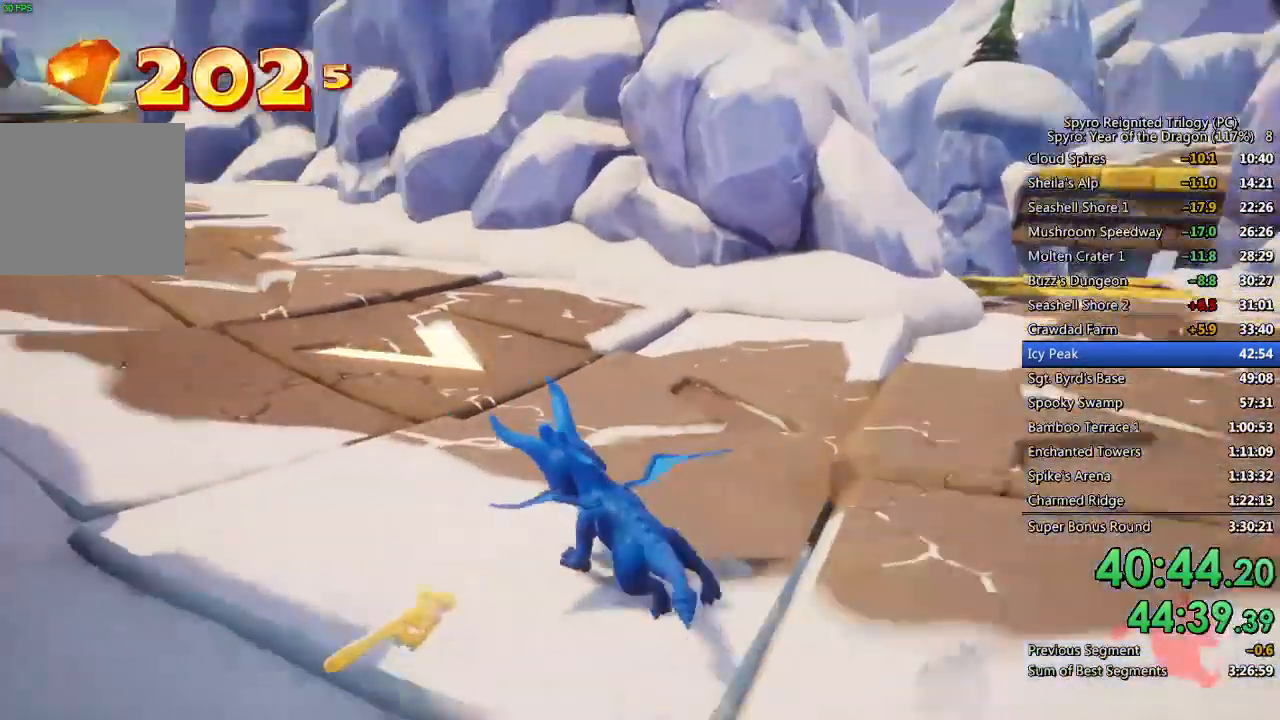
{"buttons": ["SQUARE"], "left_stick": "center", "right_stick": "center", "events": [[117, "left_stick", "center"]]}
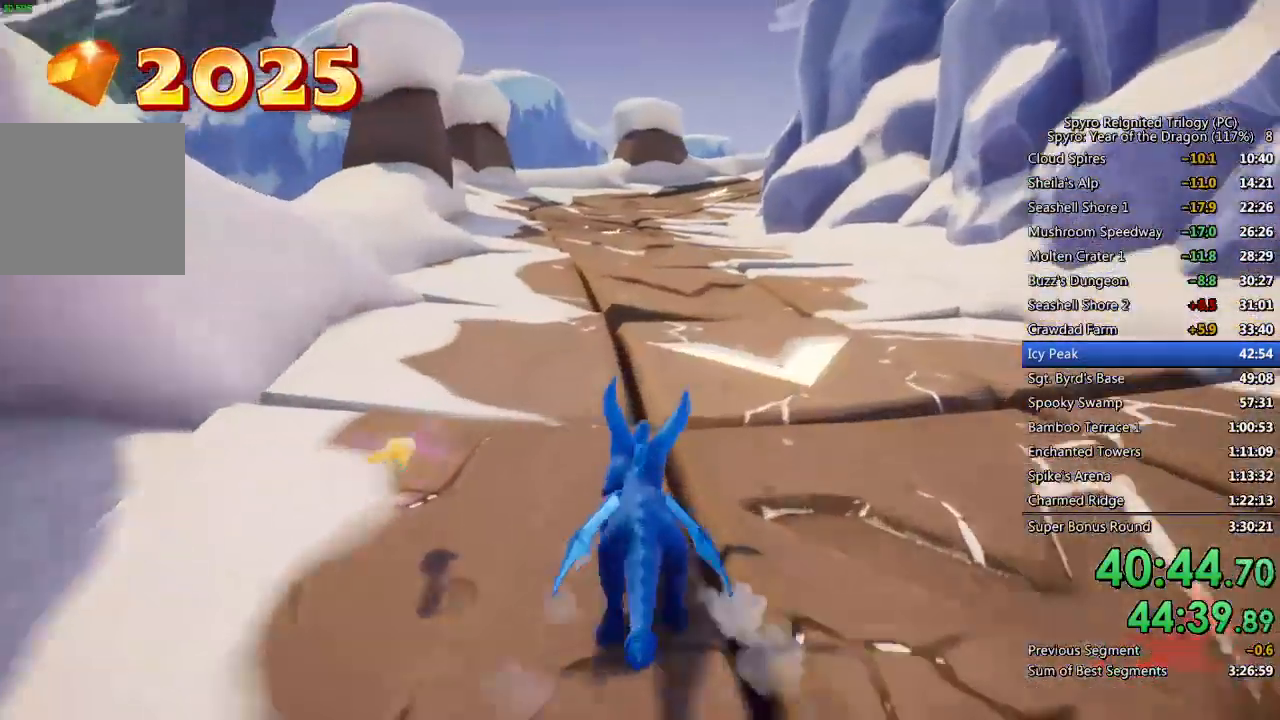
{"buttons": ["SQUARE"], "left_stick": "center", "right_stick": "center", "events": [[17, "left_stick", "right"], [217, "left_stick", "center"]]}
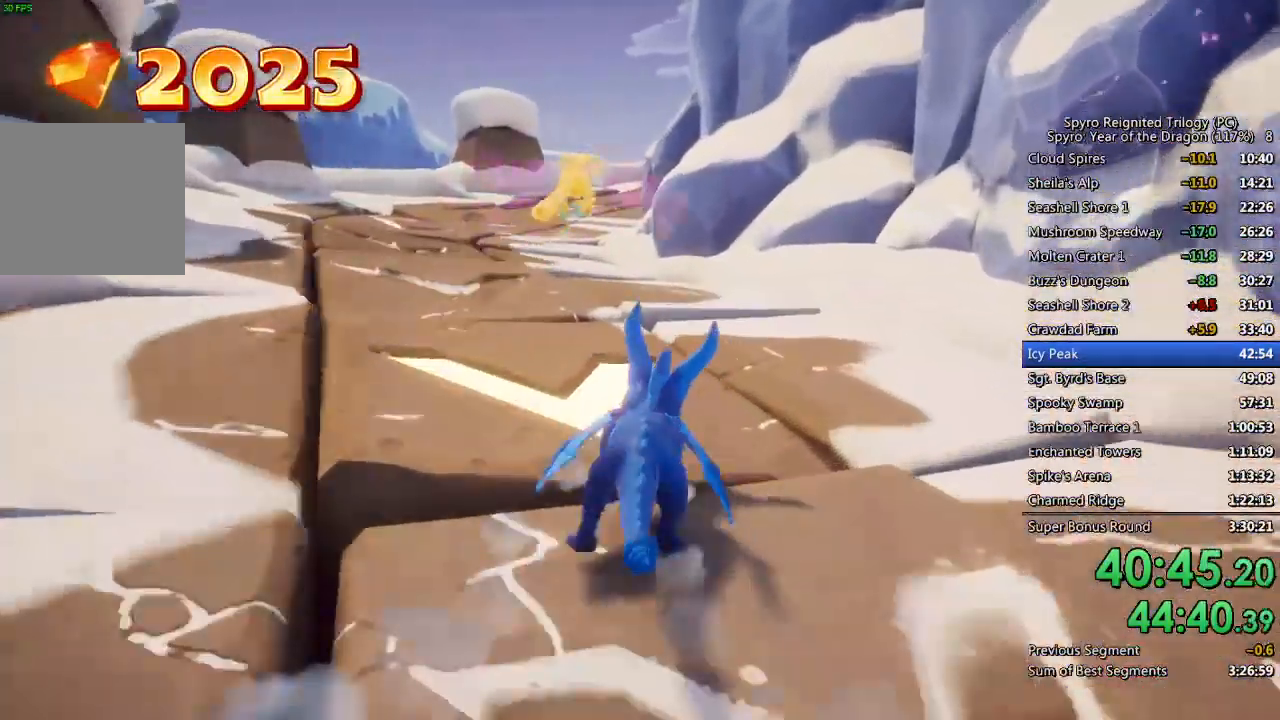
{"buttons": ["SQUARE"], "left_stick": "right", "right_stick": "center", "events": [[100, "right_stick", "right"], [133, "SQUARE", "up"], [250, "left_stick", "down-right"], [467, "right_stick", "center"], [483, "left_stick", "right"], [500, "SQUARE", "down"]]}
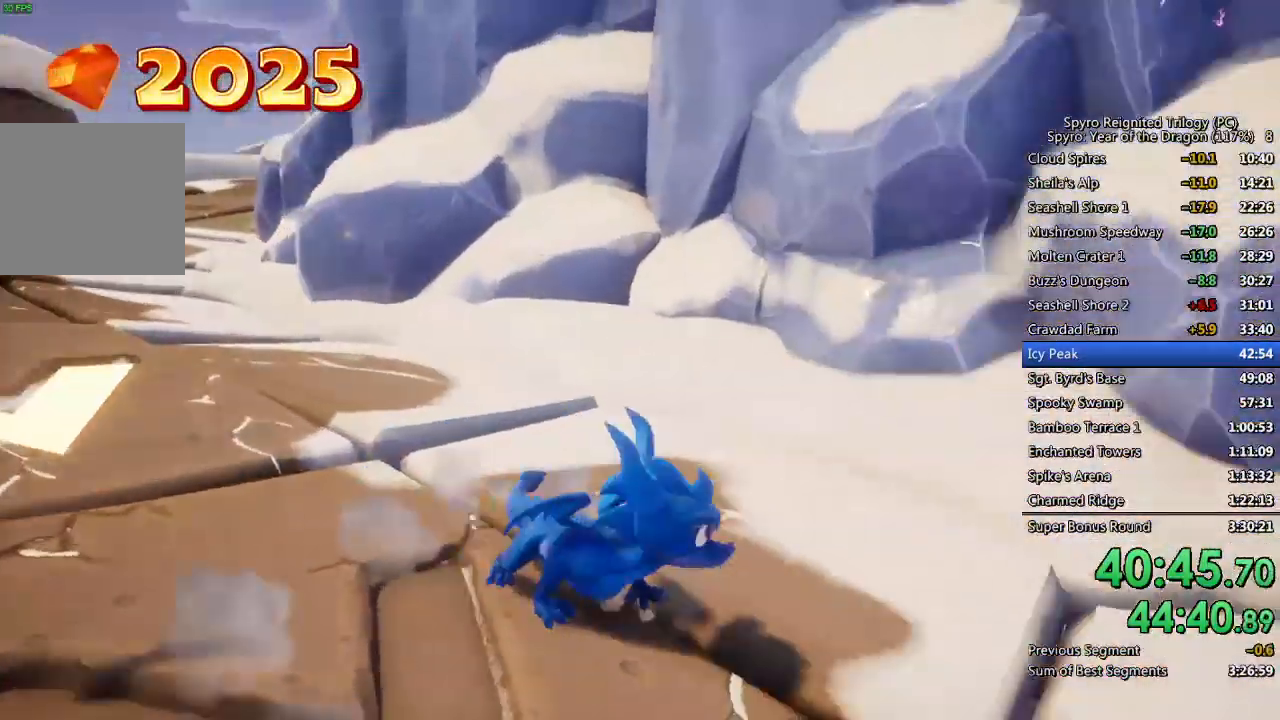
{"buttons": ["SQUARE"], "left_stick": "center", "right_stick": "center", "events": [[200, "left_stick", "center"], [250, "left_stick", "left"], [500, "left_stick", "center"]]}
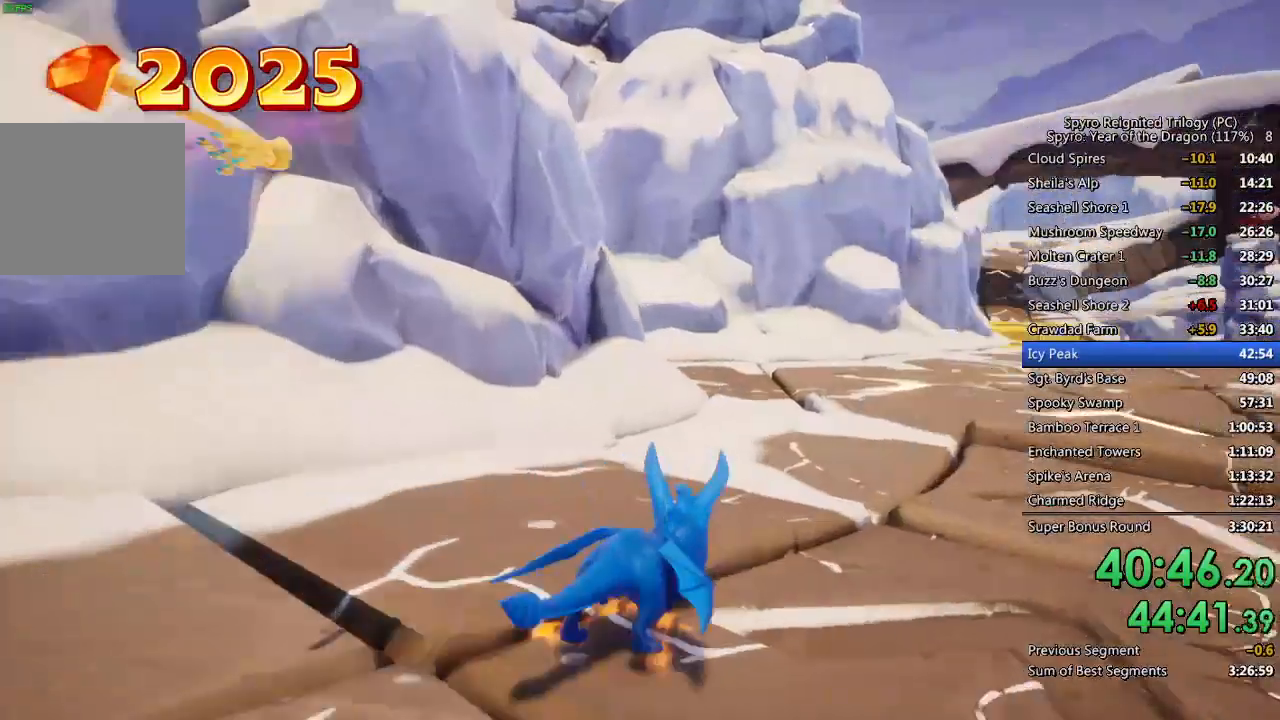
{"buttons": ["SQUARE"], "left_stick": "left", "right_stick": "center", "events": [[167, "left_stick", "left"]]}
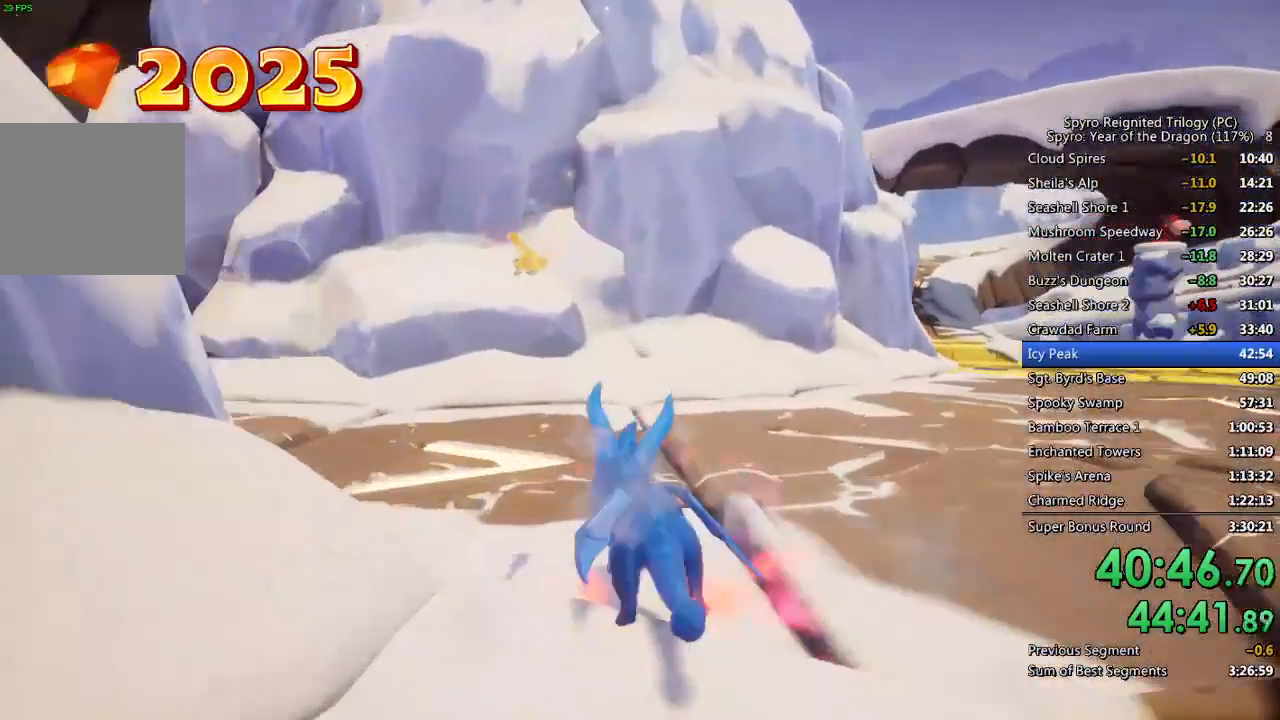
{"buttons": ["CROSS", "SQUARE"], "left_stick": "up-right", "right_stick": "center", "events": [[450, "CROSS", "down"], [450, "left_stick", "up-right"]]}
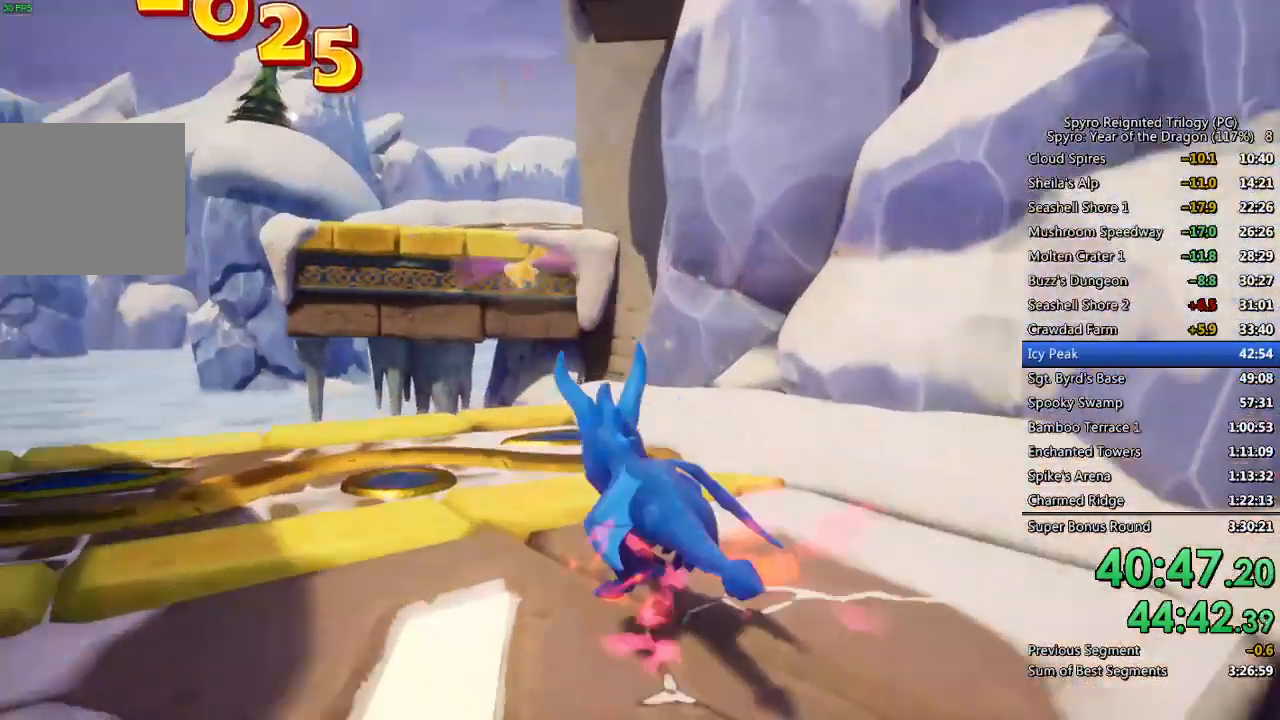
{"buttons": ["CROSS"], "left_stick": "up", "right_stick": "center", "events": [[400, "SQUARE", "up"], [417, "CROSS", "up"], [467, "CROSS", "down"], [467, "left_stick", "up"]]}